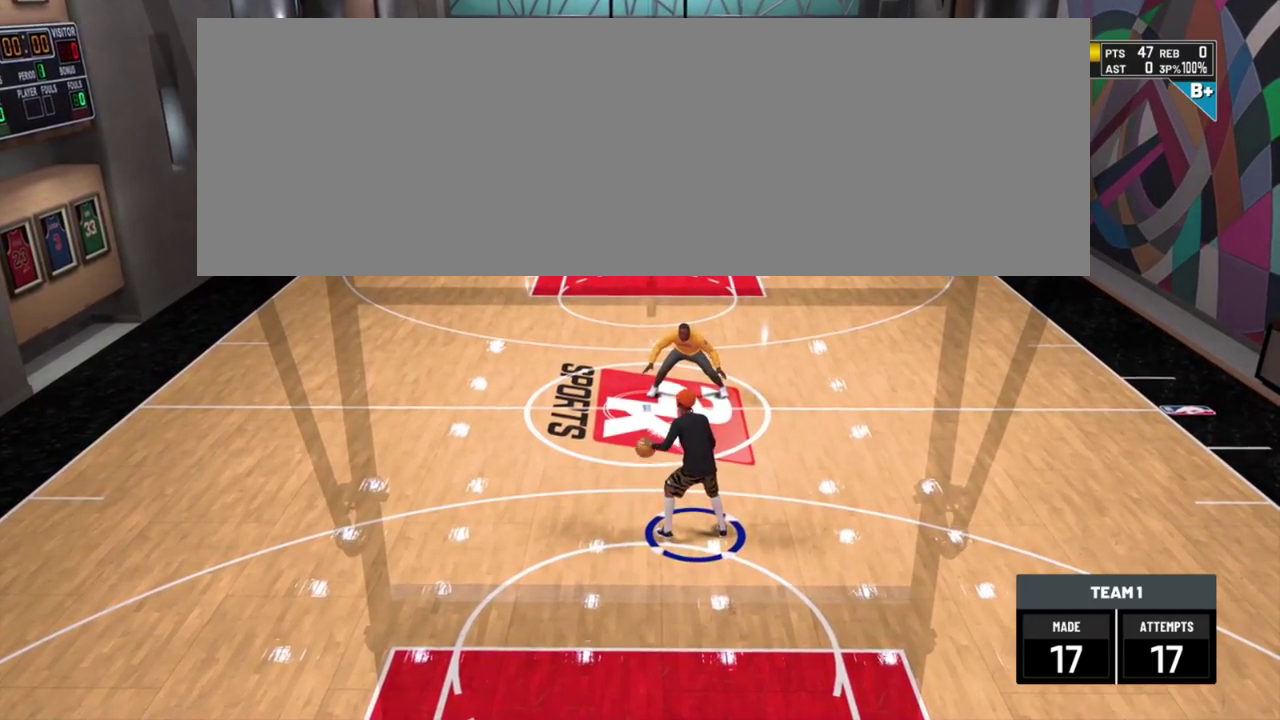
Gameplay with a controller (PlayStation layout); each line is a JSON object with the inputs held at the frame after it (dt_ms = milliseconds from this image to that frame). "events" lists button and stick changes between this image and that frame as [ms after this image, input, new state], when the widget could be followed in between. Not read: R1.
{"dt_ms": 501, "buttons": [], "left_stick": "up", "right_stick": "center"}
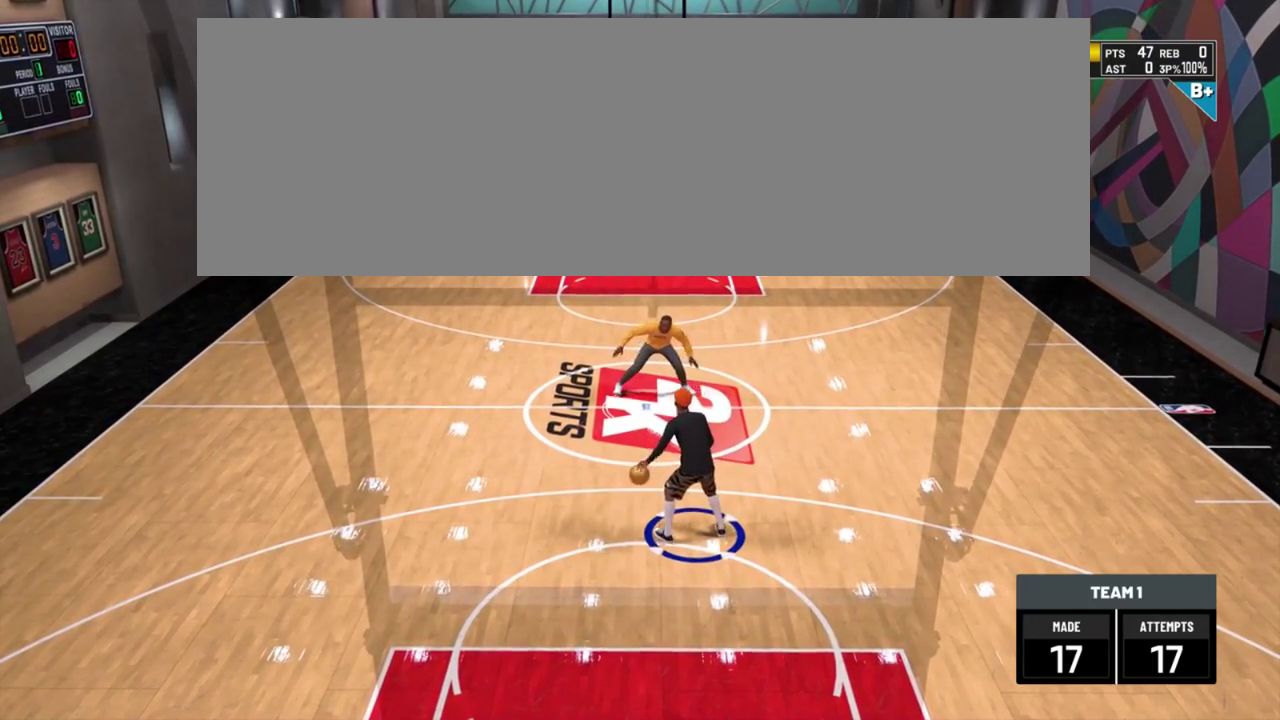
{"dt_ms": 600, "buttons": [], "left_stick": "up", "right_stick": "center", "events": []}
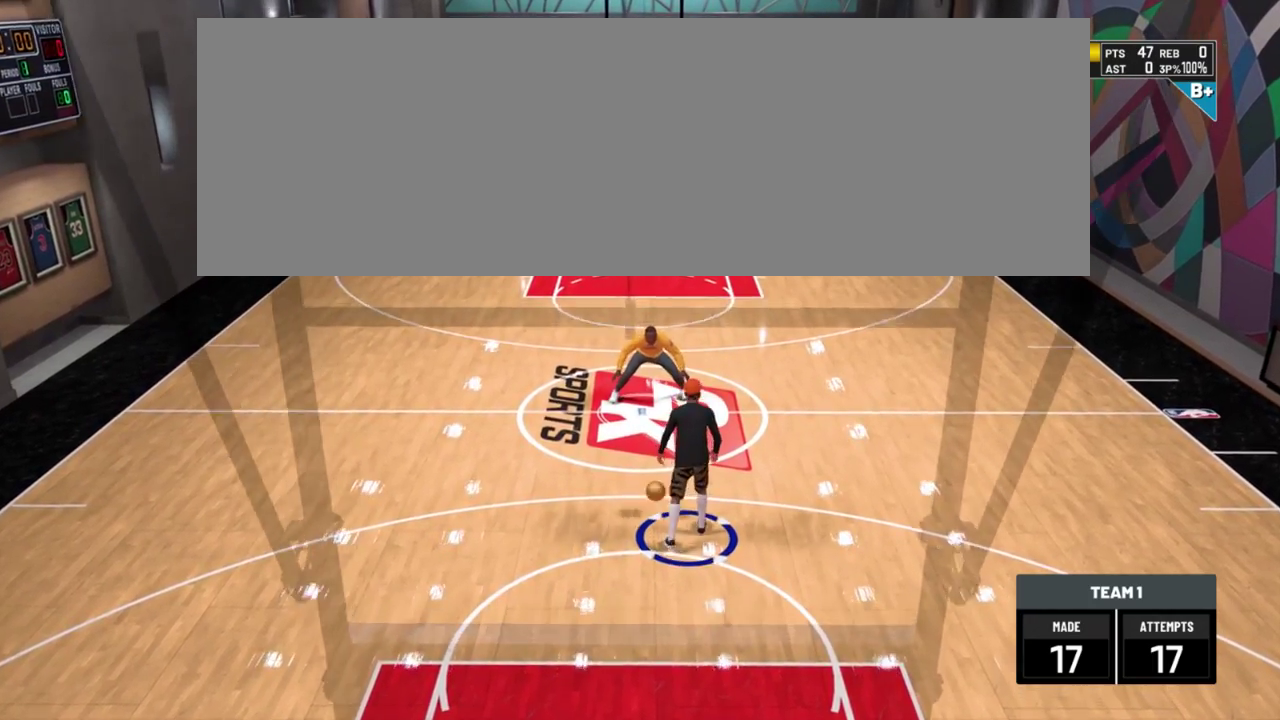
{"dt_ms": 401, "buttons": [], "left_stick": "up", "right_stick": "up"}
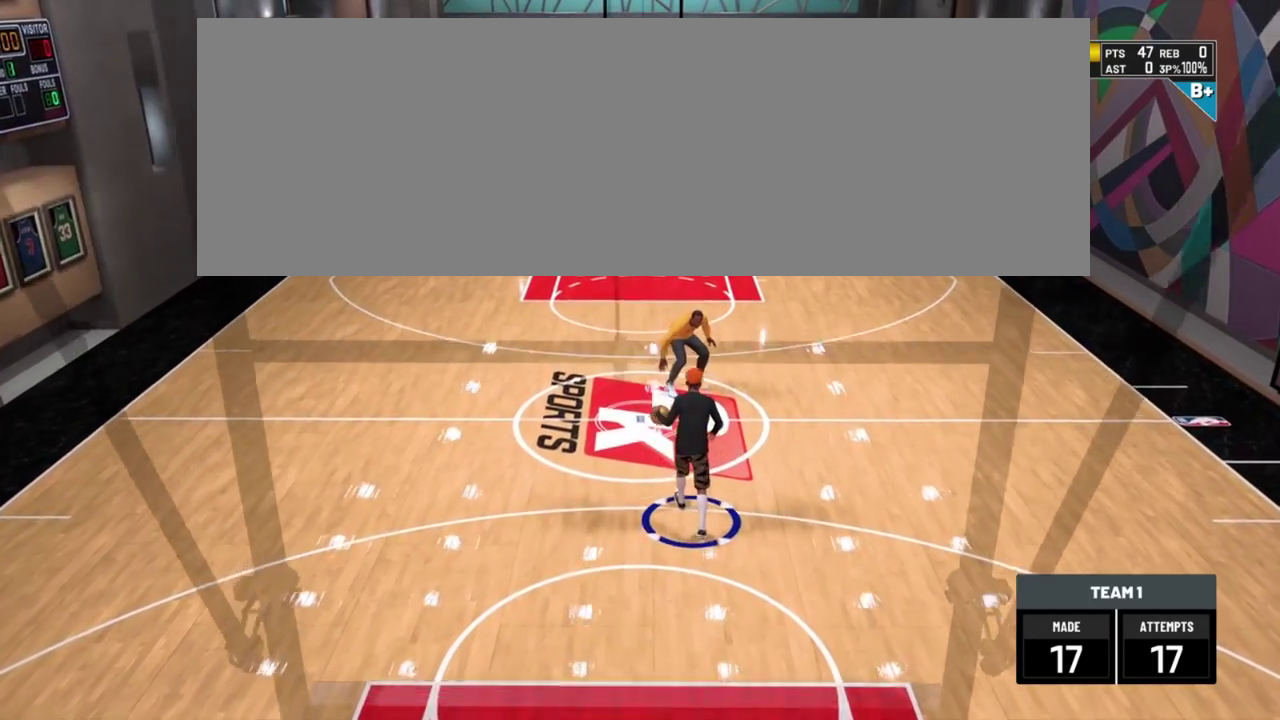
{"dt_ms": 300, "buttons": [], "left_stick": "up", "right_stick": "up", "events": []}
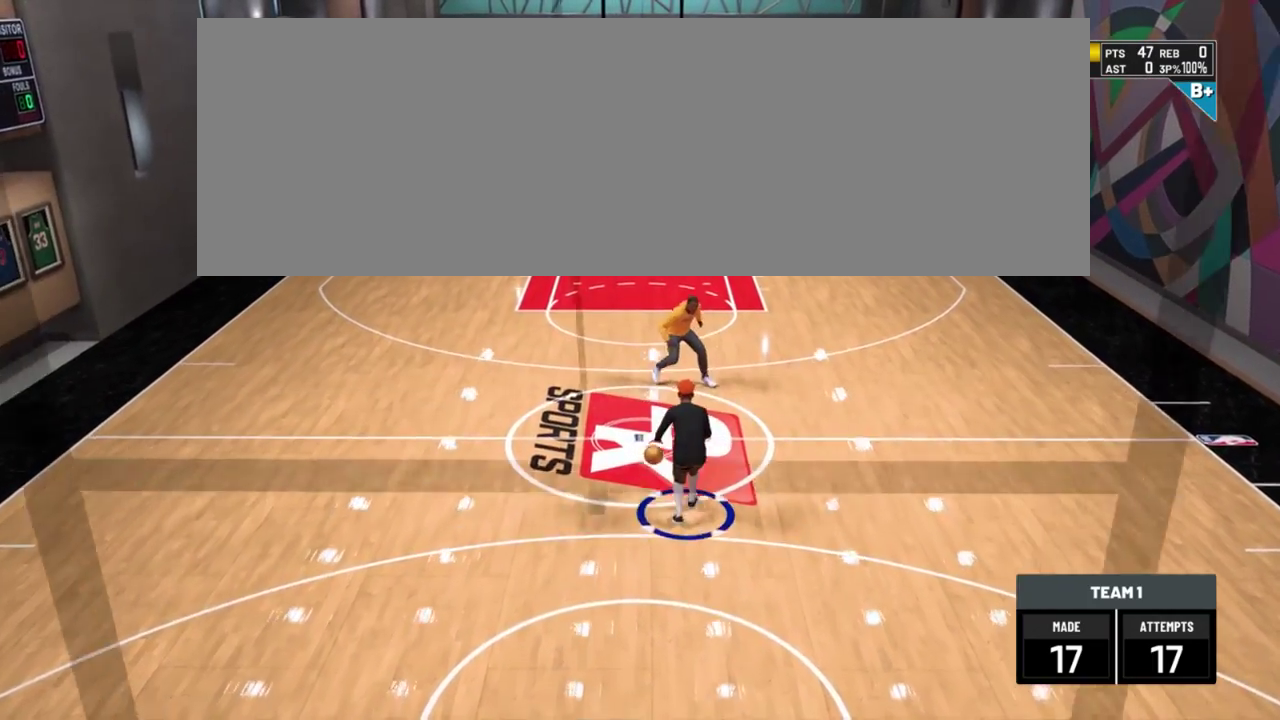
{"dt_ms": 701, "buttons": [], "left_stick": "center", "right_stick": "center"}